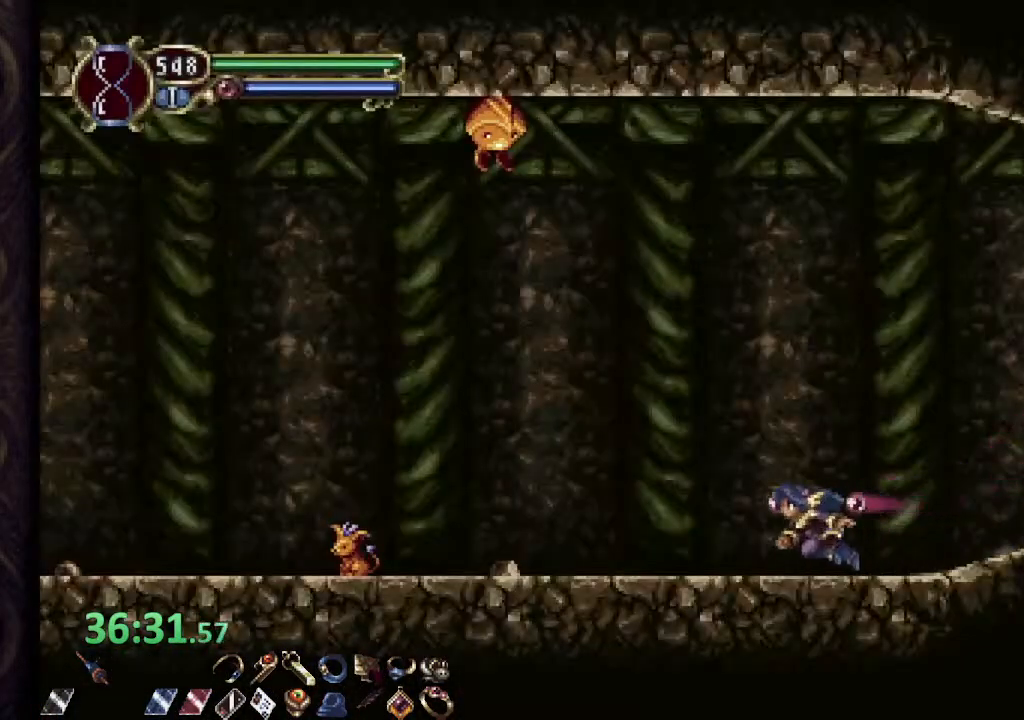
Gameplay with a controller (PlayStation layout); each line is a JSON object with the inputs held at the frame after it. "events" lists button and stick changes between this image and that frame as [ms after this image, input, new state], when the widget could be followed in between.
{"buttons": ["R1"], "left_stick": "left", "right_stick": "center", "events": [[300, "CROSS", "down"], [417, "CROSS", "up"]]}
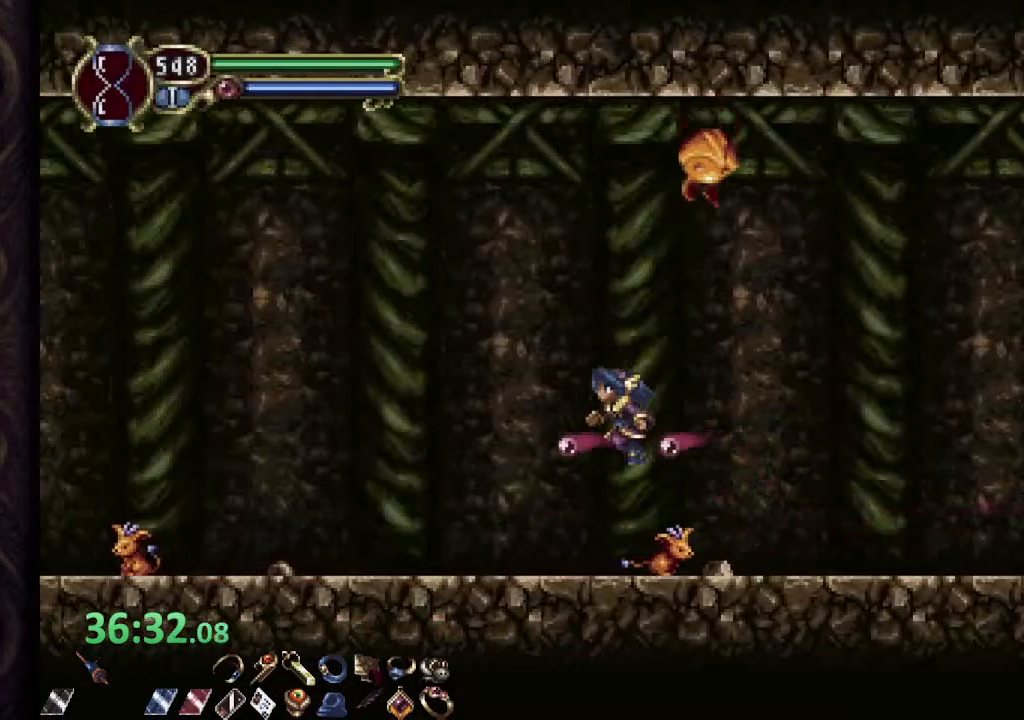
{"buttons": ["R1"], "left_stick": "left", "right_stick": "center", "events": [[333, "CROSS", "down"], [450, "CROSS", "up"]]}
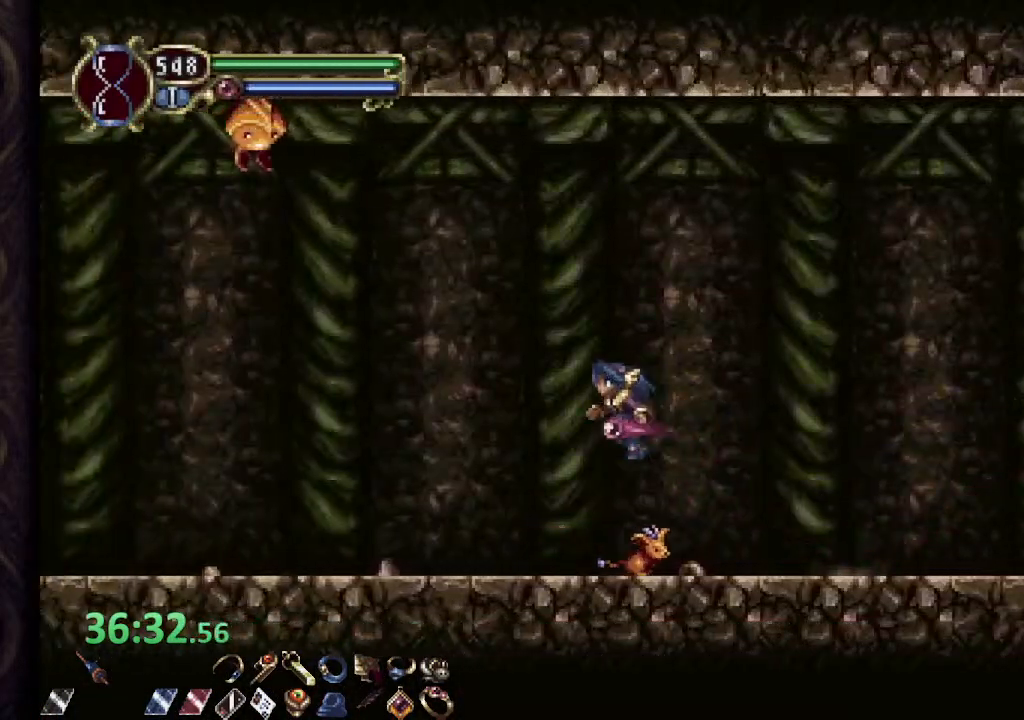
{"buttons": ["R1"], "left_stick": "left", "right_stick": "center", "events": []}
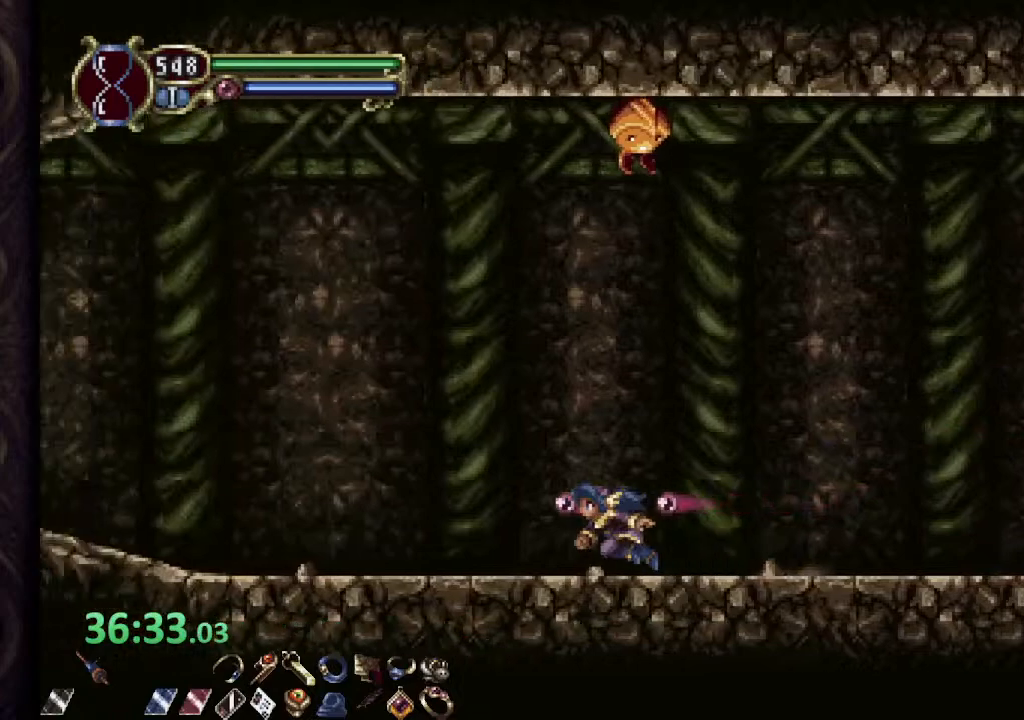
{"buttons": ["R1"], "left_stick": "left", "right_stick": "center", "events": []}
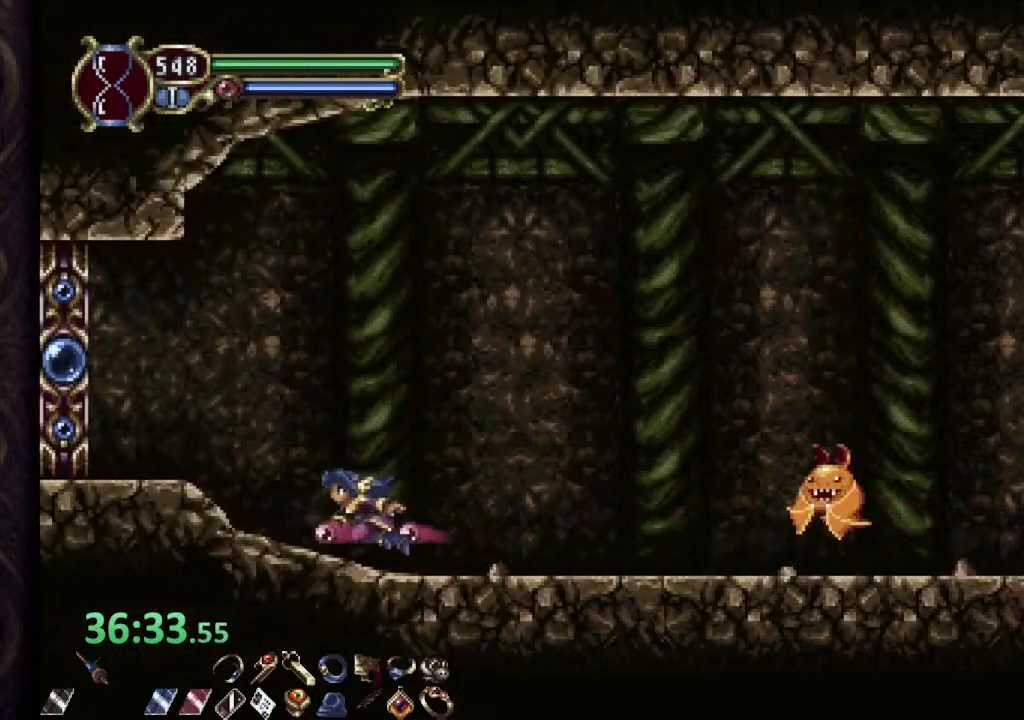
{"buttons": ["R1"], "left_stick": "left", "right_stick": "center", "events": []}
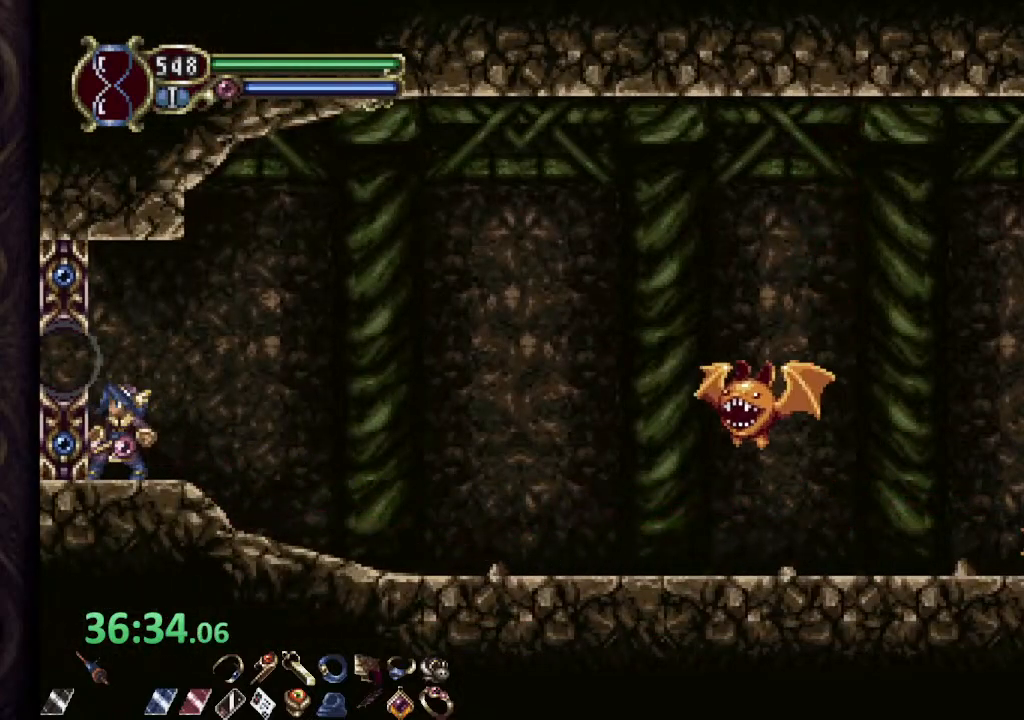
{"buttons": ["R1"], "left_stick": "left", "right_stick": "center", "events": []}
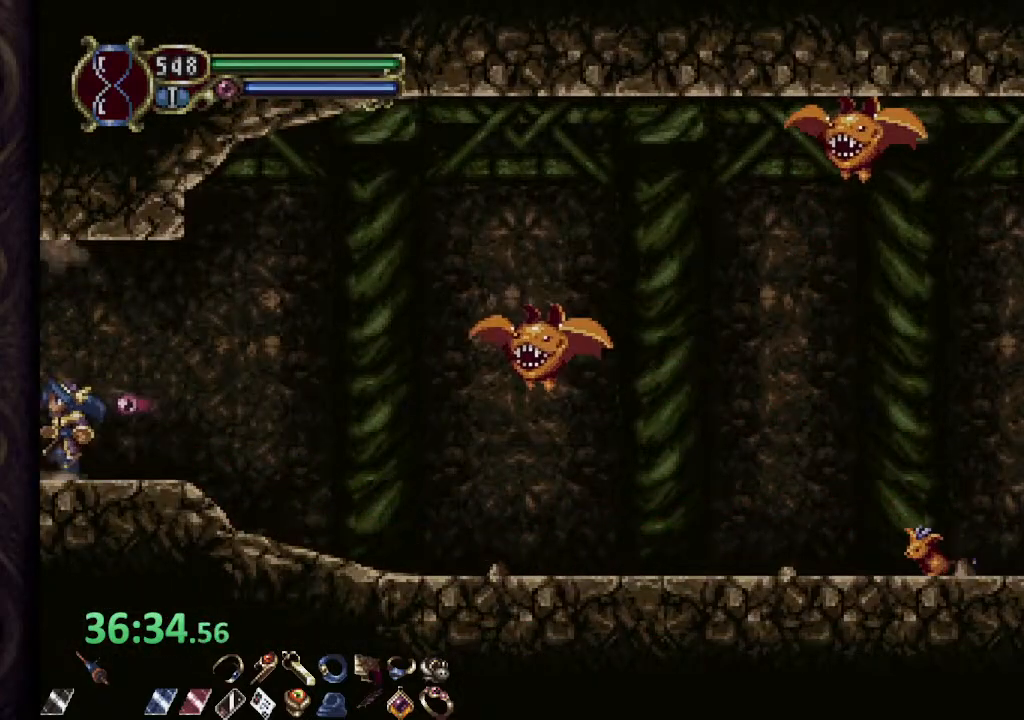
{"buttons": ["R1"], "left_stick": "center", "right_stick": "center", "events": [[50, "left_stick", "center"]]}
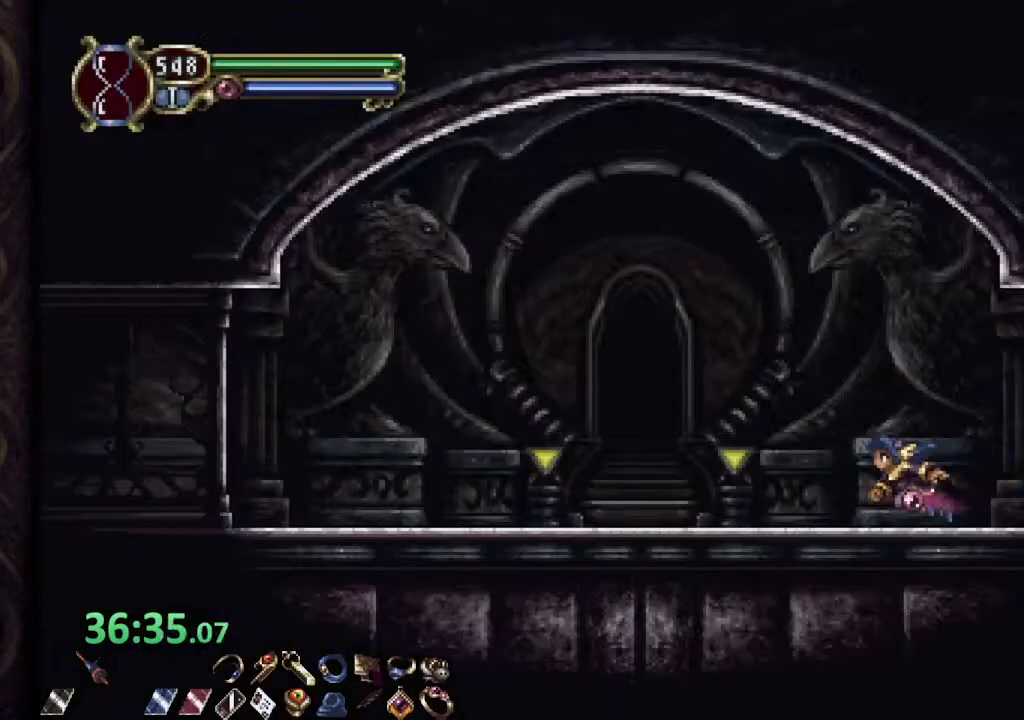
{"buttons": ["R1"], "left_stick": "center", "right_stick": "center", "events": []}
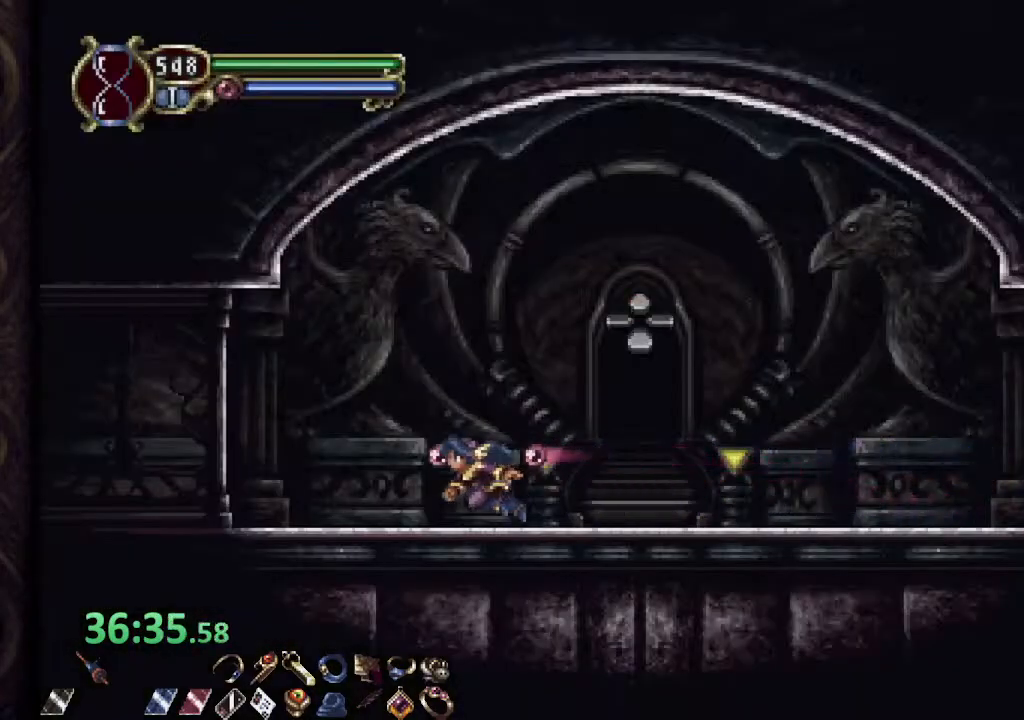
{"buttons": ["R1"], "left_stick": "center", "right_stick": "center", "events": []}
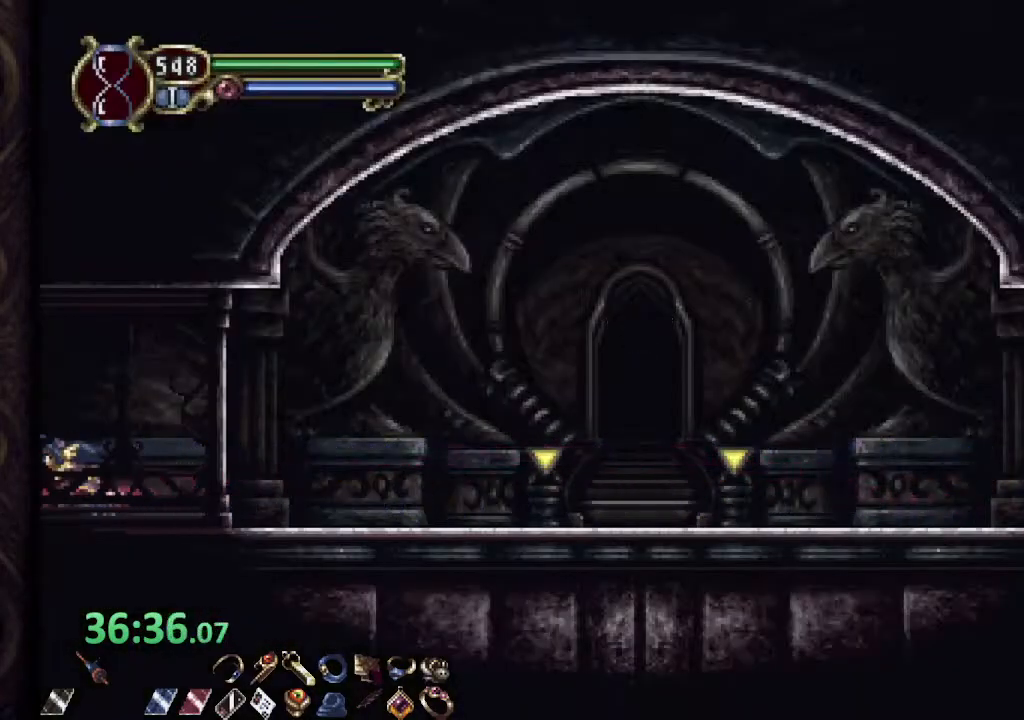
{"buttons": ["R1"], "left_stick": "center", "right_stick": "center", "events": []}
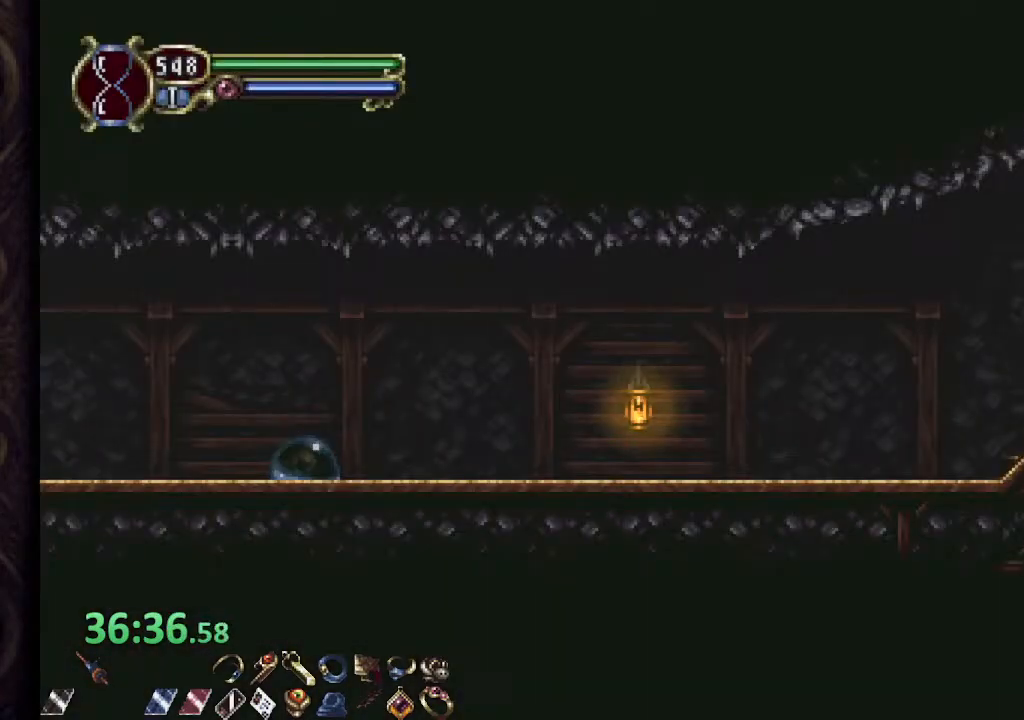
{"buttons": ["R1"], "left_stick": "center", "right_stick": "center", "events": []}
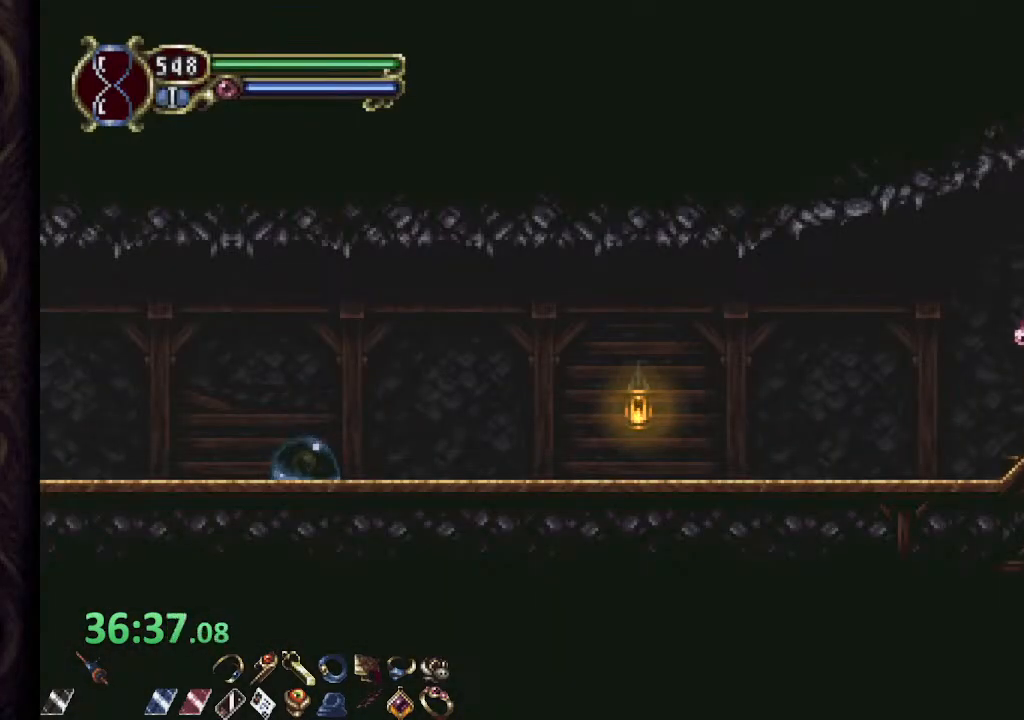
{"buttons": ["R1"], "left_stick": "center", "right_stick": "center", "events": []}
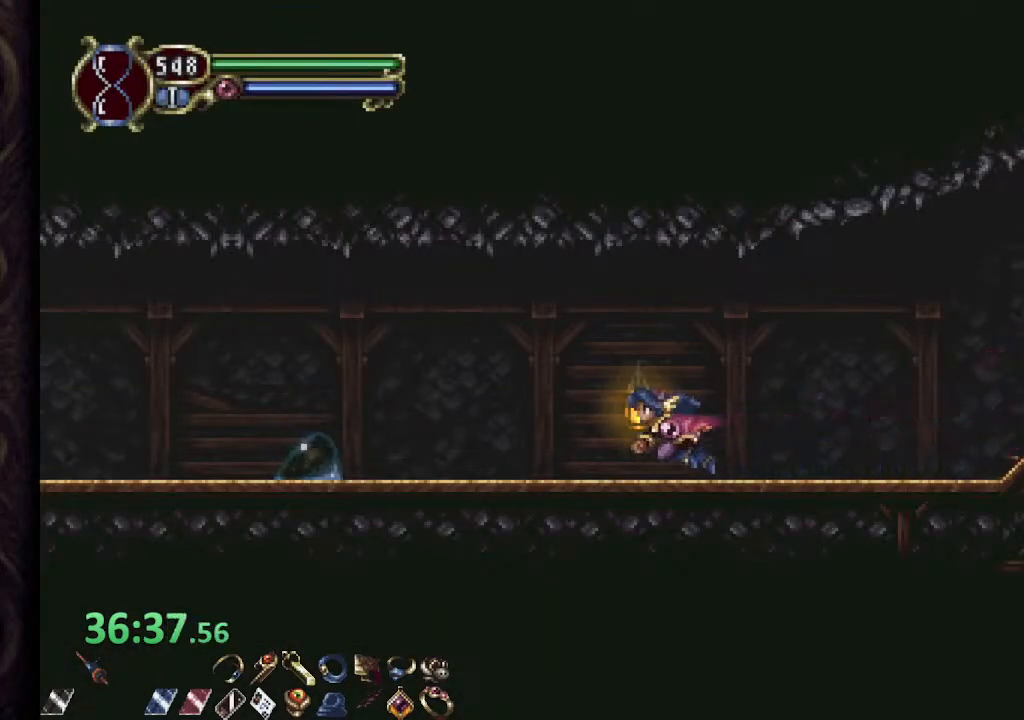
{"buttons": ["R1"], "left_stick": "center", "right_stick": "center", "events": []}
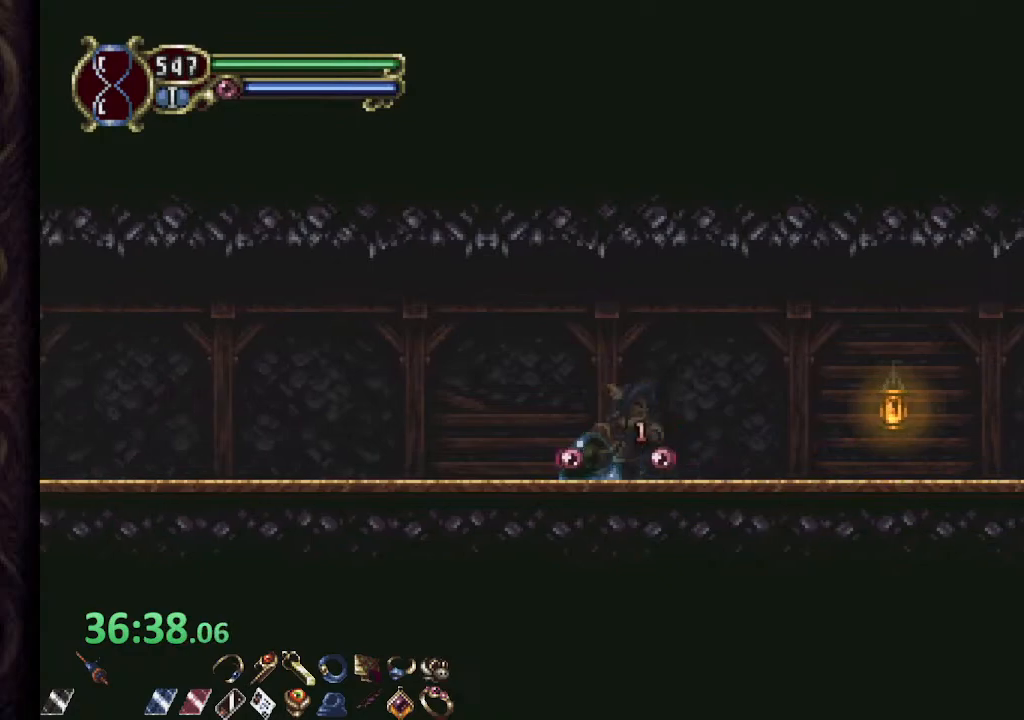
{"buttons": ["R1"], "left_stick": "center", "right_stick": "center", "events": []}
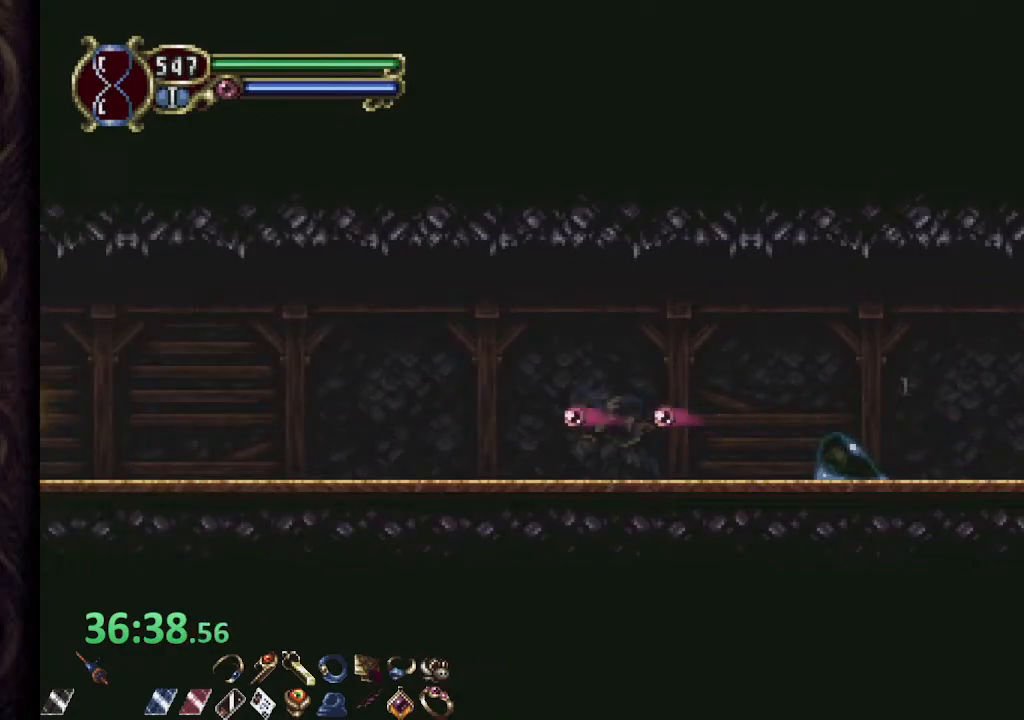
{"buttons": ["CROSS", "R1"], "left_stick": "center", "right_stick": "center", "events": [[383, "CROSS", "down"]]}
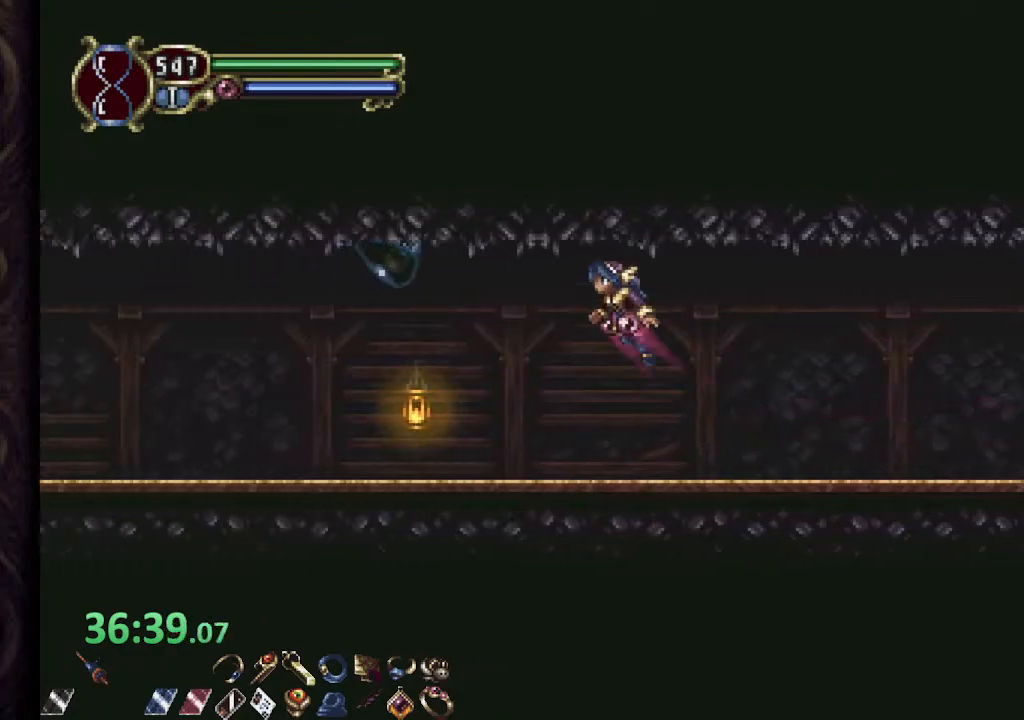
{"buttons": ["R1"], "left_stick": "left", "right_stick": "center", "events": [[67, "CROSS", "up"], [383, "left_stick", "left"]]}
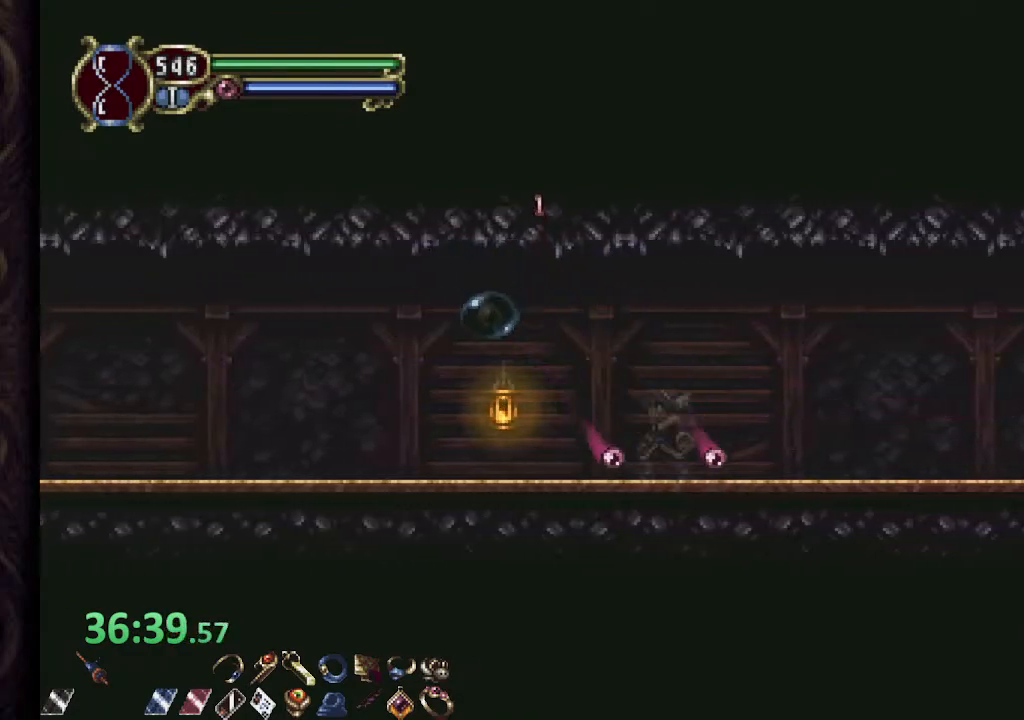
{"buttons": ["R1"], "left_stick": "left", "right_stick": "center", "events": []}
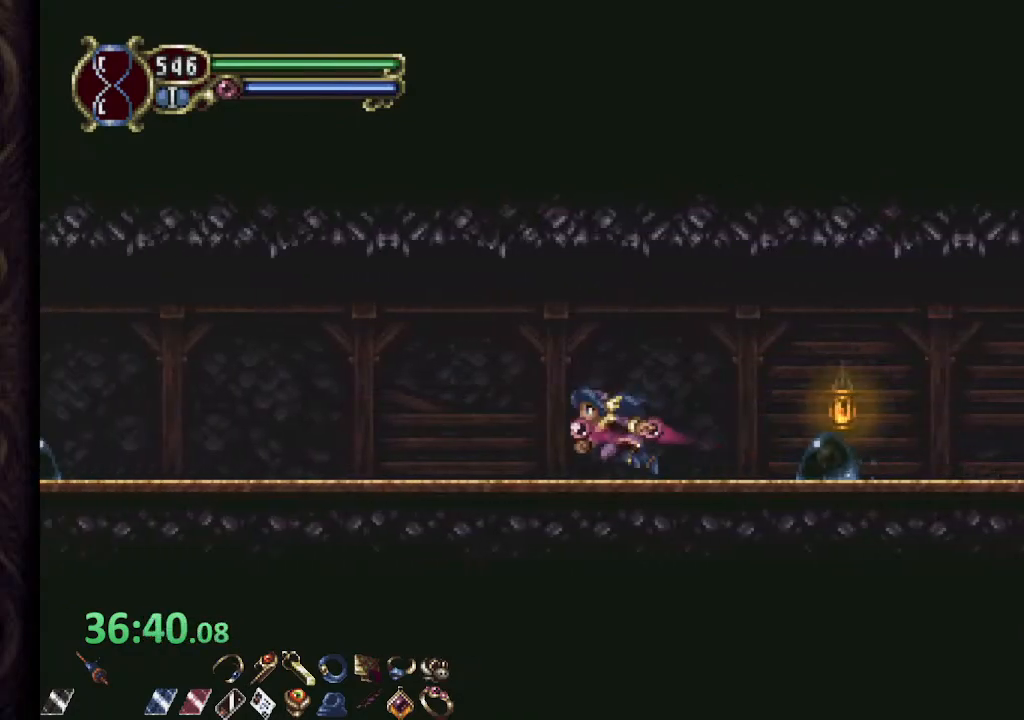
{"buttons": ["CROSS", "R1"], "left_stick": "left", "right_stick": "center", "events": [[483, "CROSS", "down"]]}
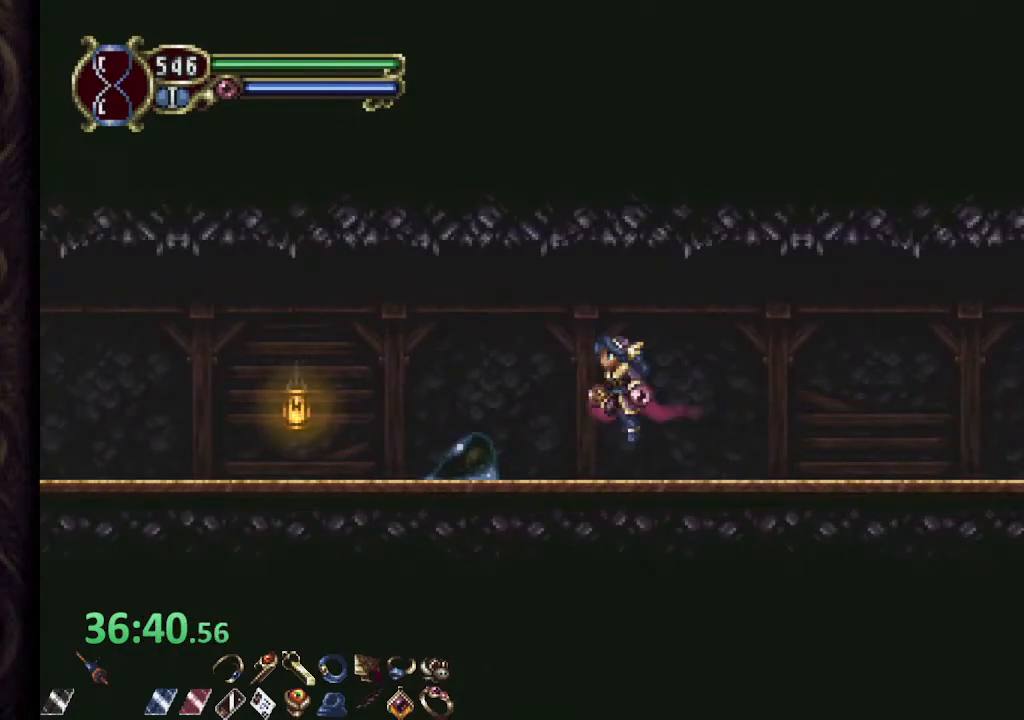
{"buttons": ["R1"], "left_stick": "left", "right_stick": "center", "events": [[117, "CROSS", "up"]]}
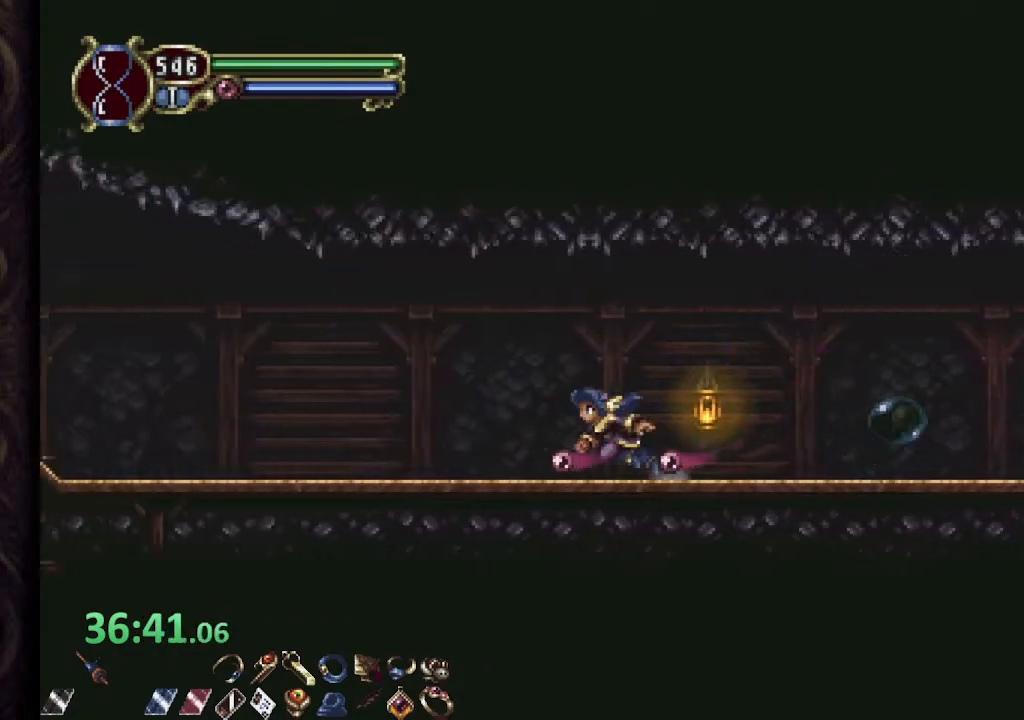
{"buttons": ["R1"], "left_stick": "left", "right_stick": "center", "events": []}
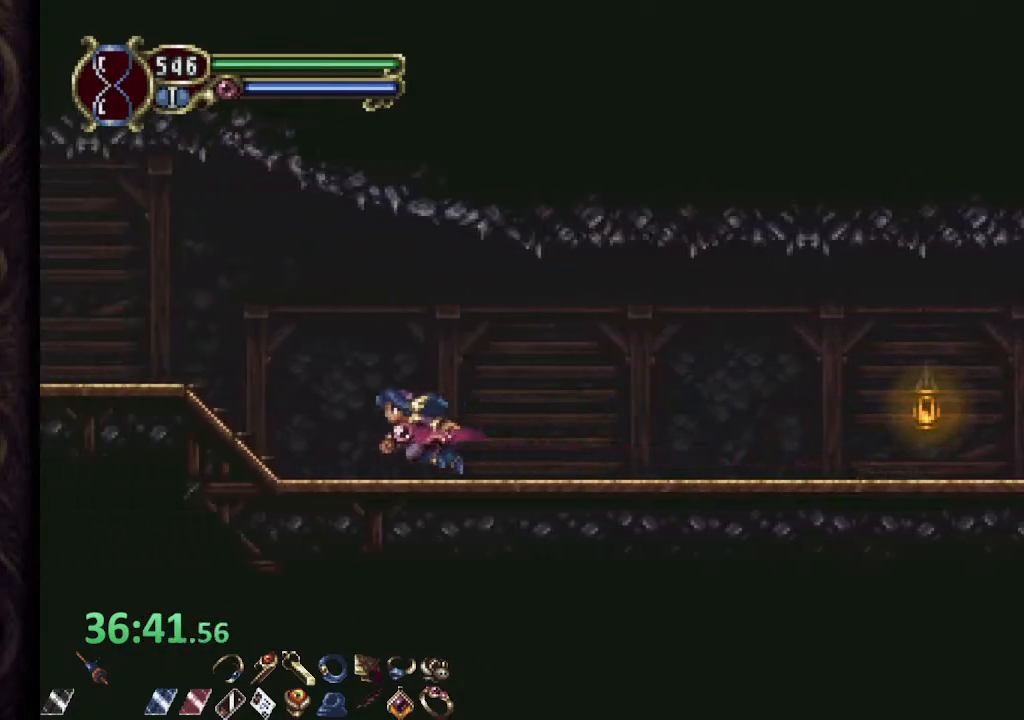
{"buttons": ["CROSS", "R1"], "left_stick": "left", "right_stick": "center", "events": [[117, "CROSS", "down"]]}
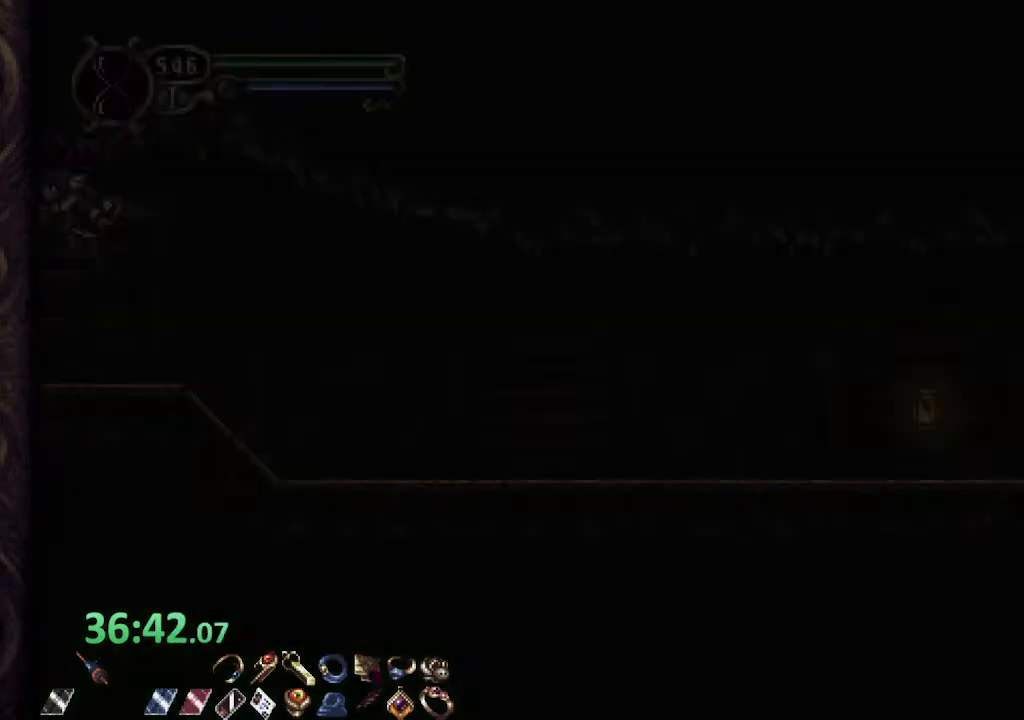
{"buttons": ["R1"], "left_stick": "left", "right_stick": "center", "events": [[117, "CROSS", "up"], [267, "SQUARE", "down"], [350, "SQUARE", "up"]]}
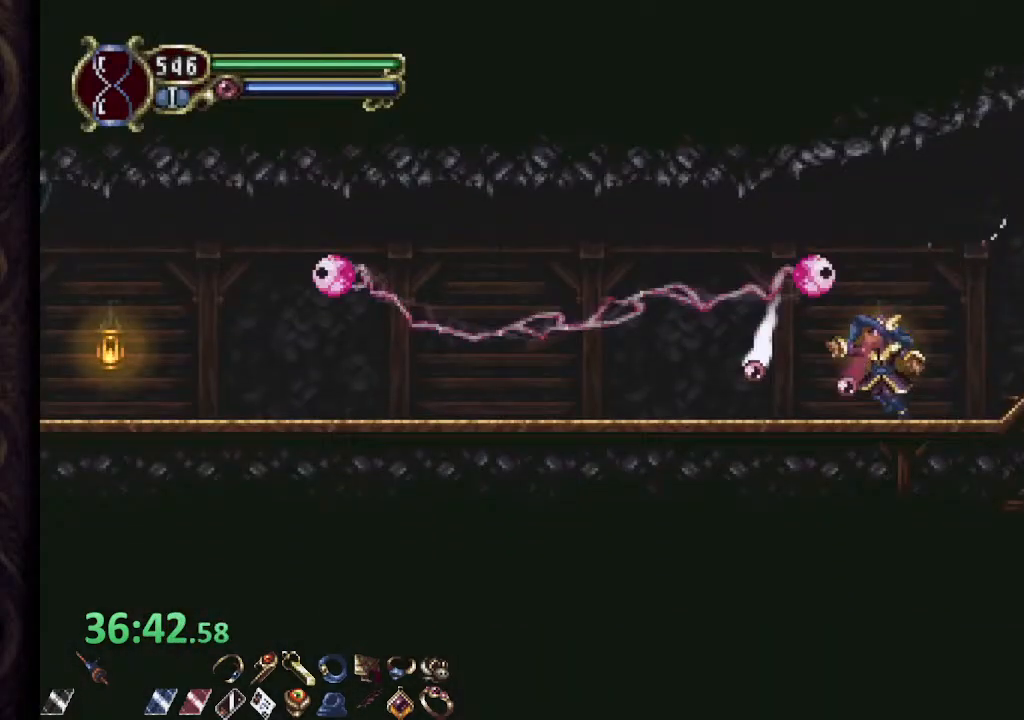
{"buttons": ["R1"], "left_stick": "left", "right_stick": "center", "events": [[400, "CROSS", "down"], [433, "SQUARE", "down"], [467, "CROSS", "up"], [500, "SQUARE", "up"]]}
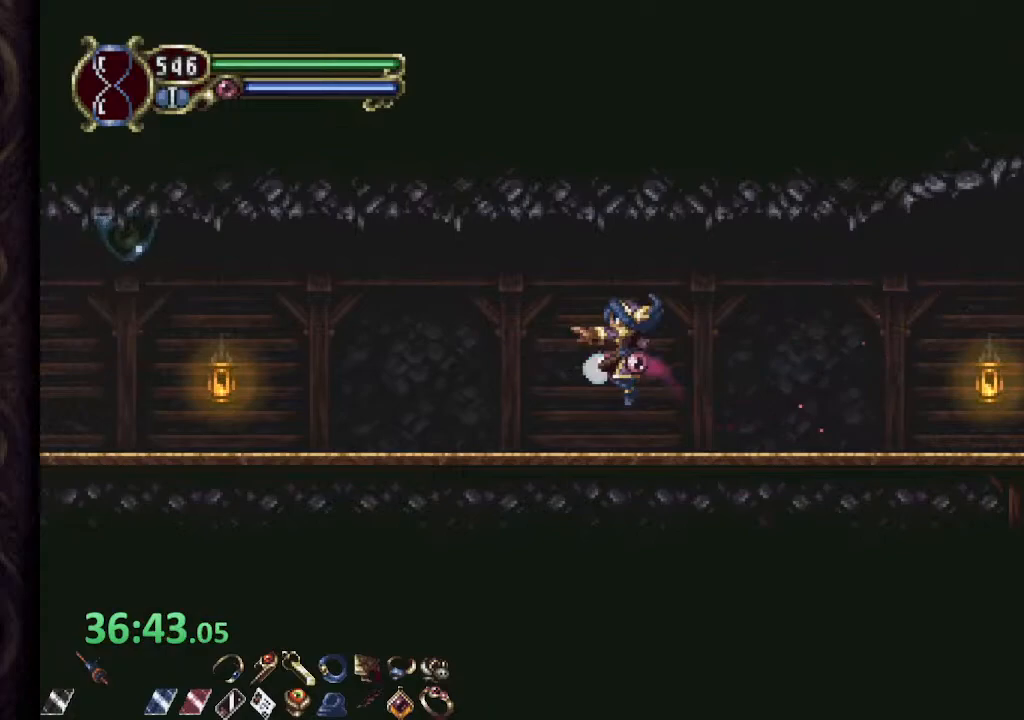
{"buttons": ["R1"], "left_stick": "left", "right_stick": "center", "events": []}
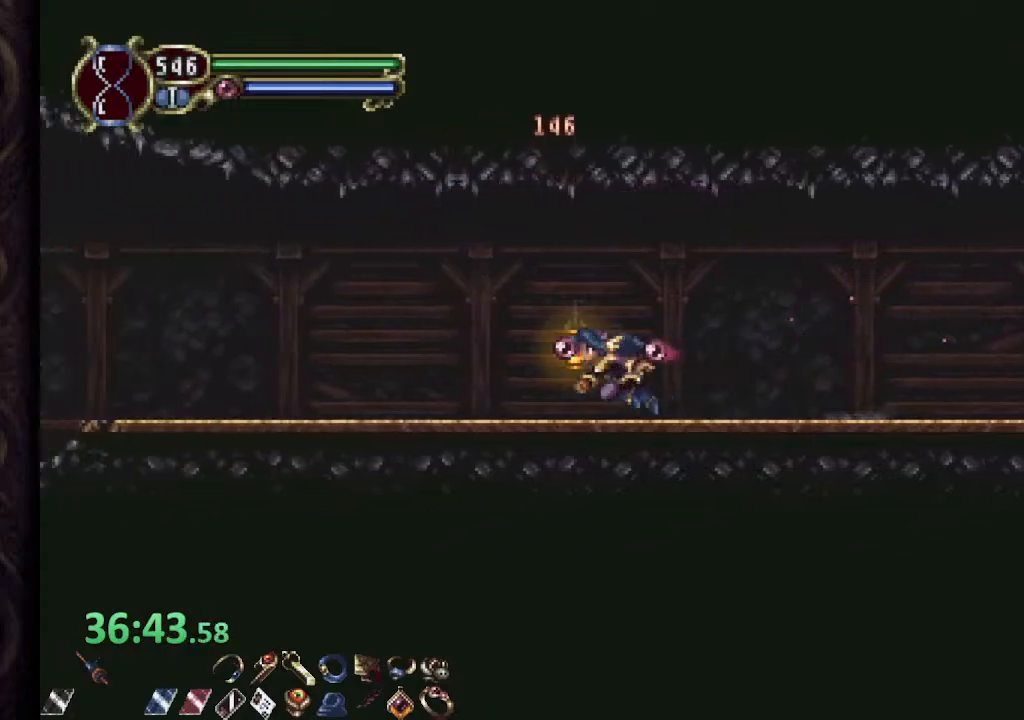
{"buttons": ["CROSS", "R1"], "left_stick": "left", "right_stick": "center", "events": [[483, "CROSS", "down"]]}
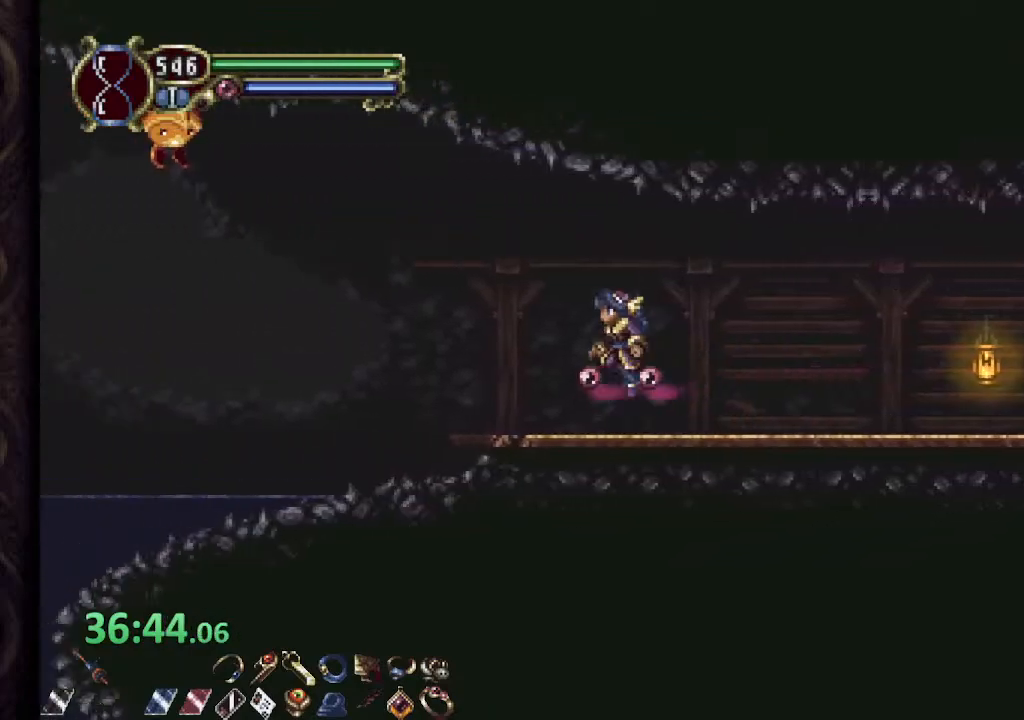
{"buttons": ["R1"], "left_stick": "left", "right_stick": "center", "events": [[33, "SQUARE", "down"], [67, "CROSS", "up"], [117, "SQUARE", "up"], [200, "SQUARE", "down"], [267, "SQUARE", "up"]]}